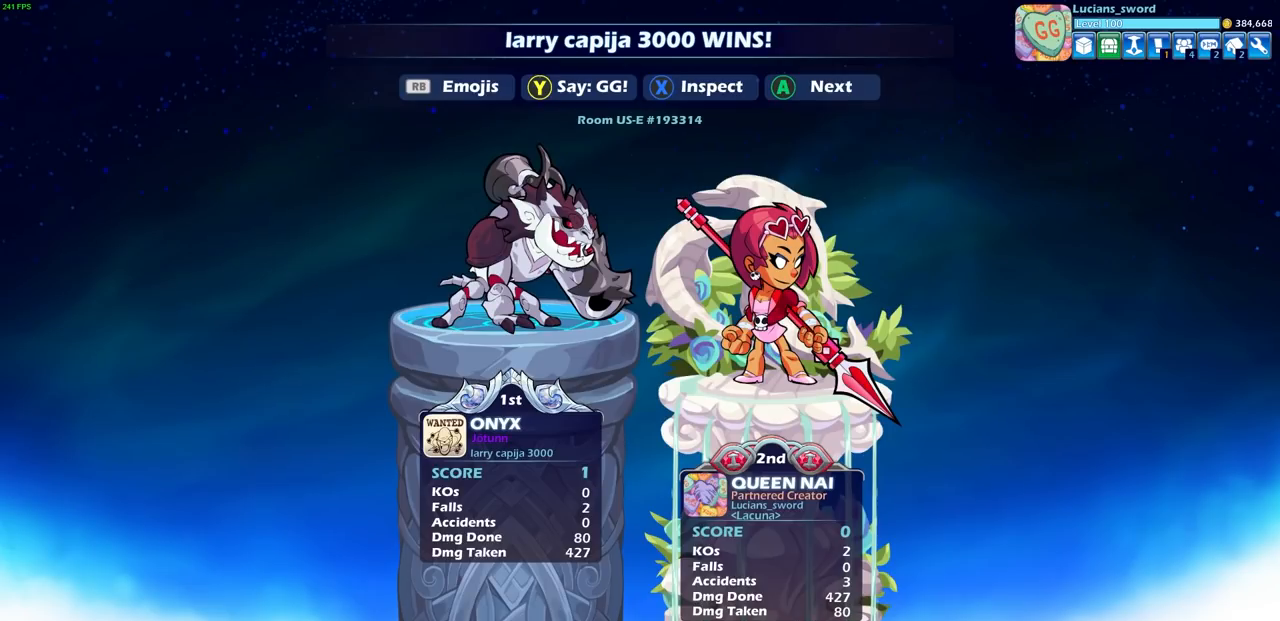
Gameplay with a controller (PlayStation layout); each line is a JSON object with the inputs held at the frame after it. "events" lists button and stick changes between this image and that frame as [ms after this image, input, new state], when the widget could be followed in between.
{"buttons": [], "left_stick": "center", "right_stick": "center", "events": []}
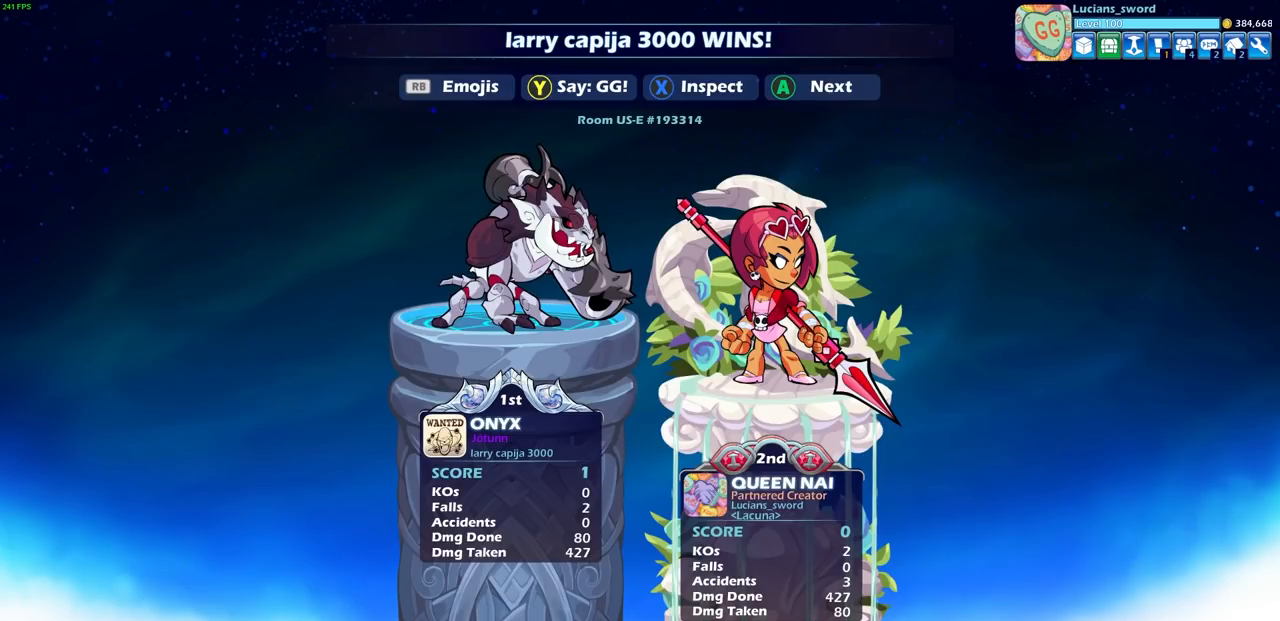
{"buttons": [], "left_stick": "center", "right_stick": "center", "events": []}
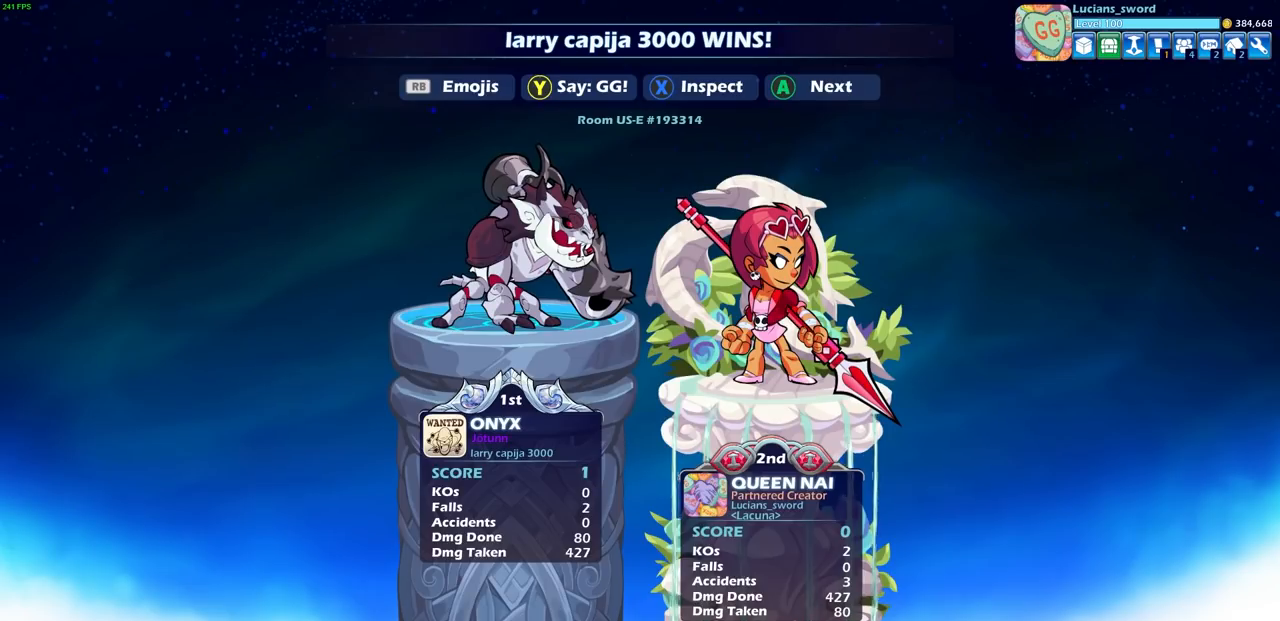
{"buttons": ["TRIANGLE"], "left_stick": "center", "right_stick": "center", "events": [[417, "TRIANGLE", "down"]]}
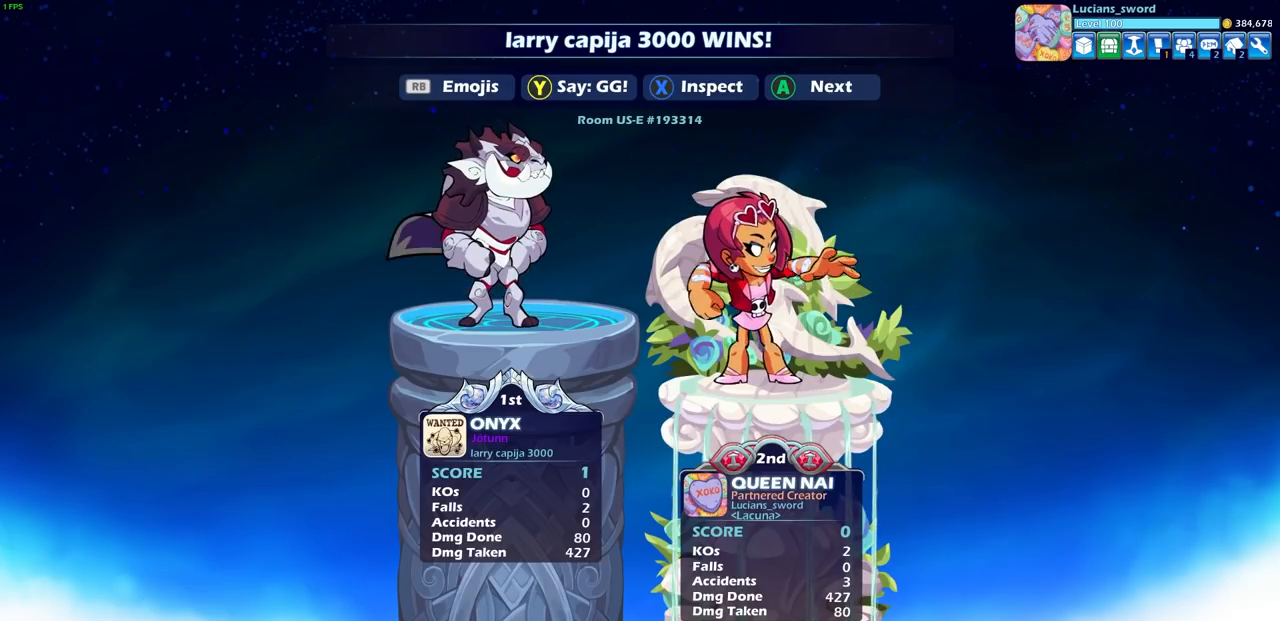
{"buttons": [], "left_stick": "center", "right_stick": "center", "events": [[17, "TRIANGLE", "up"]]}
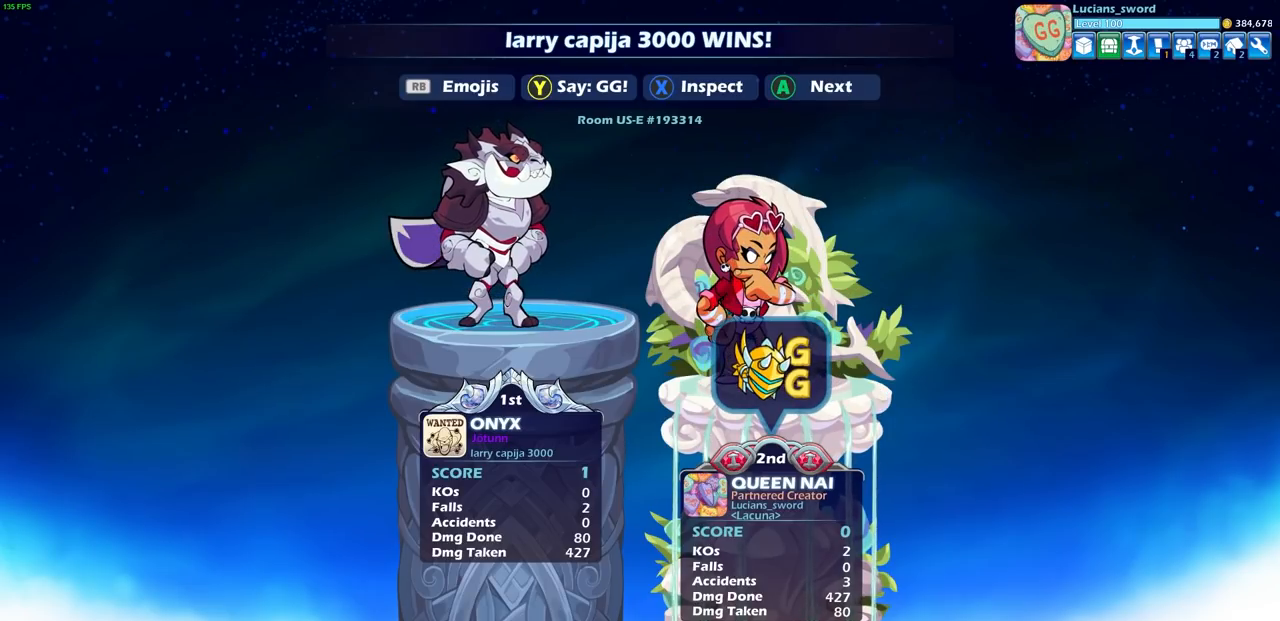
{"buttons": [], "left_stick": "center", "right_stick": "center", "events": []}
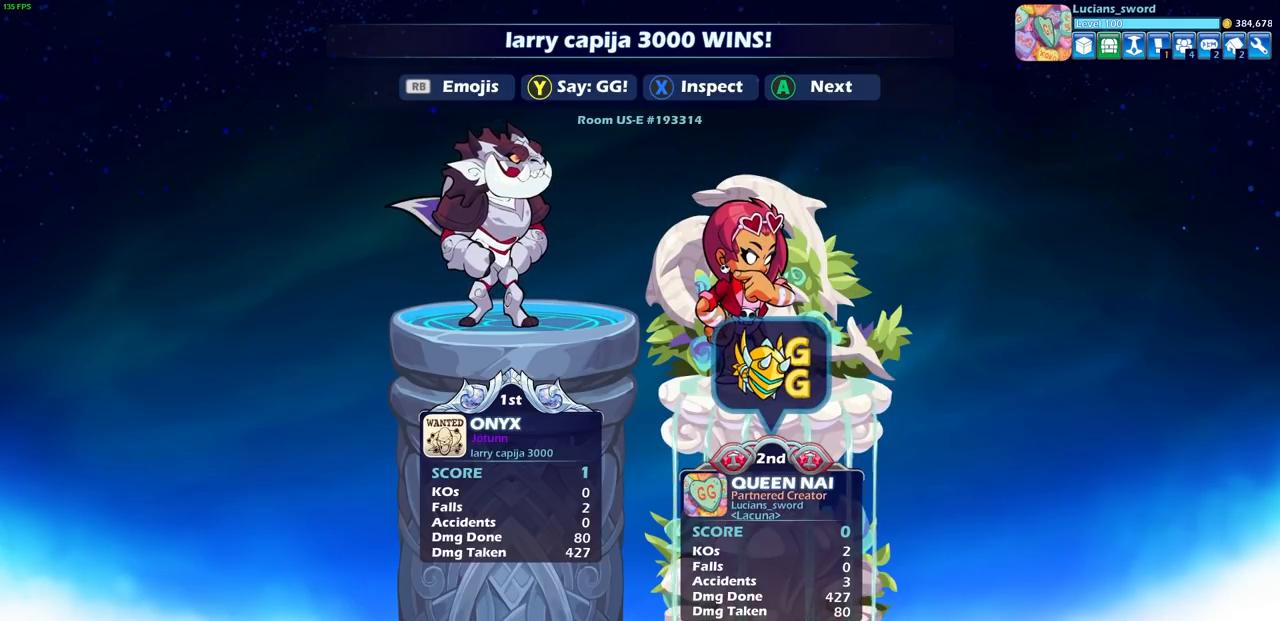
{"buttons": [], "left_stick": "center", "right_stick": "center", "events": []}
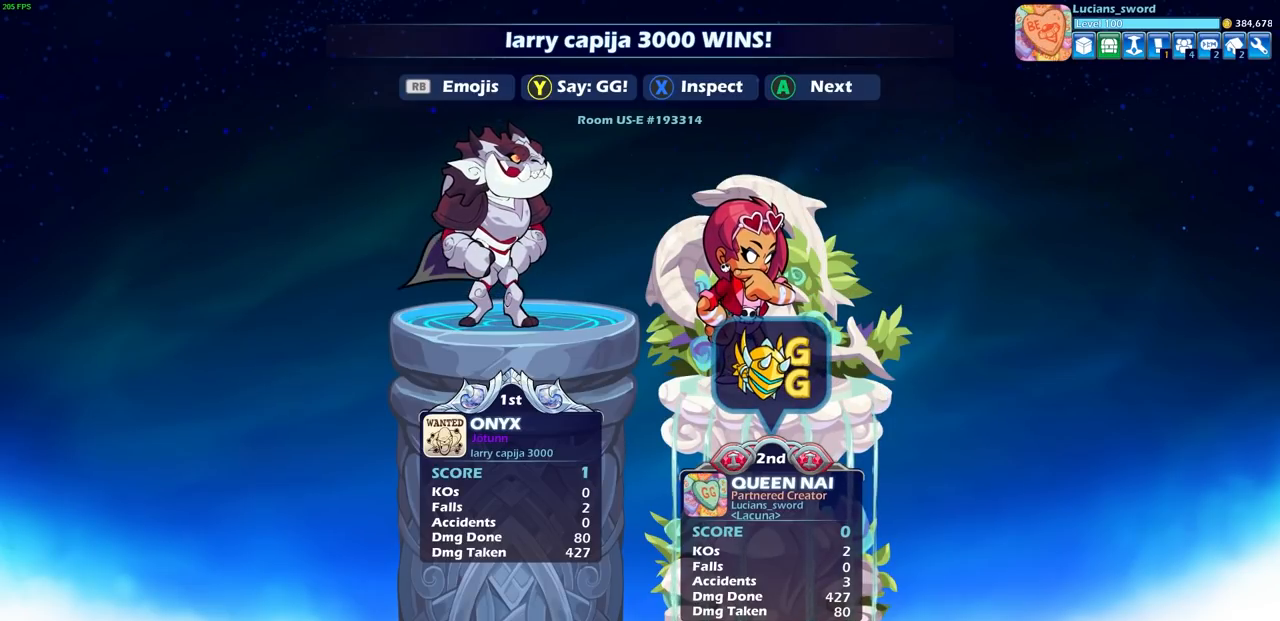
{"buttons": [], "left_stick": "center", "right_stick": "center", "events": [[333, "CROSS", "down"], [467, "CROSS", "up"]]}
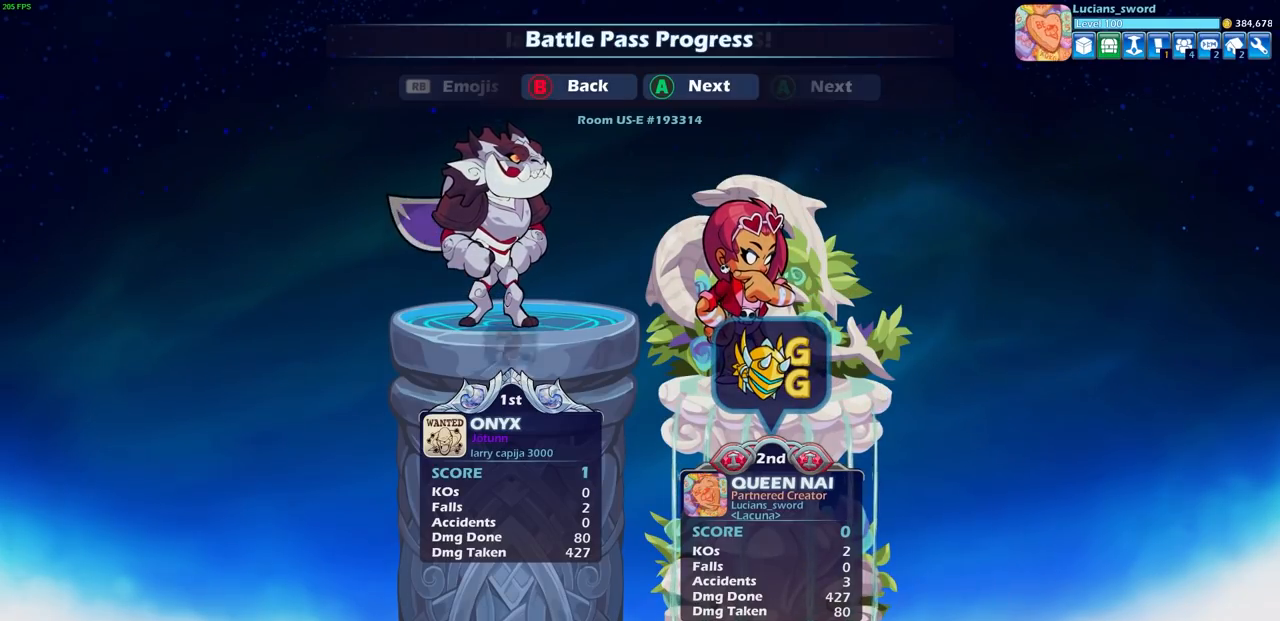
{"buttons": [], "left_stick": "center", "right_stick": "center", "events": []}
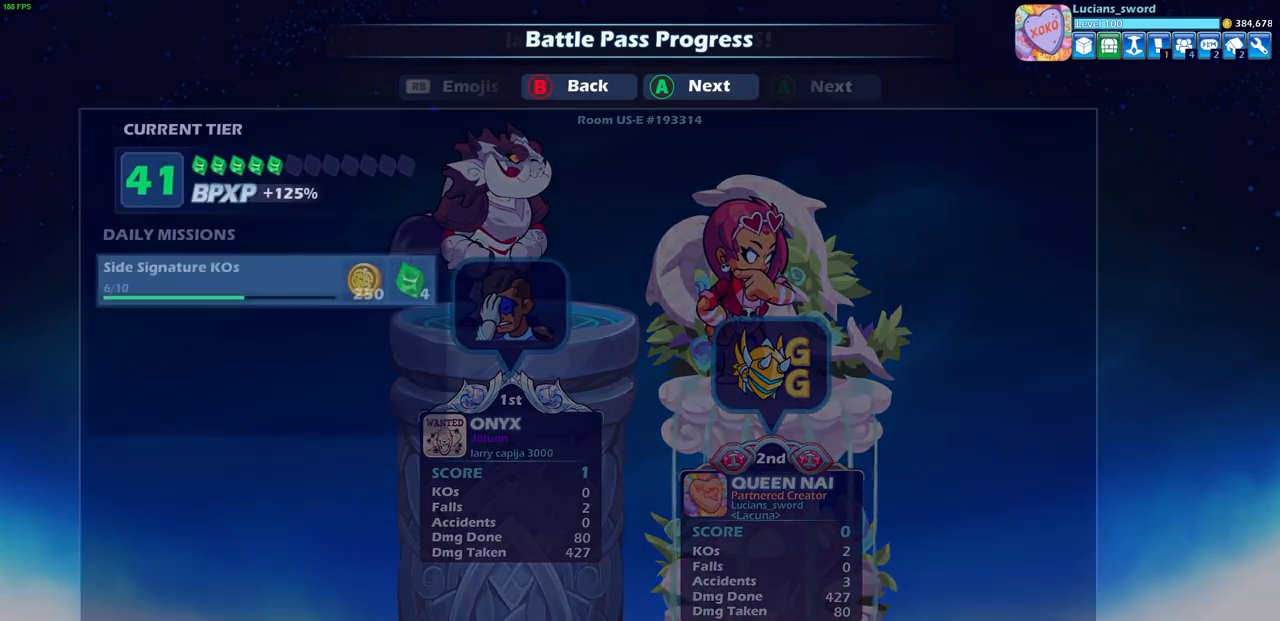
{"buttons": [], "left_stick": "center", "right_stick": "center", "events": []}
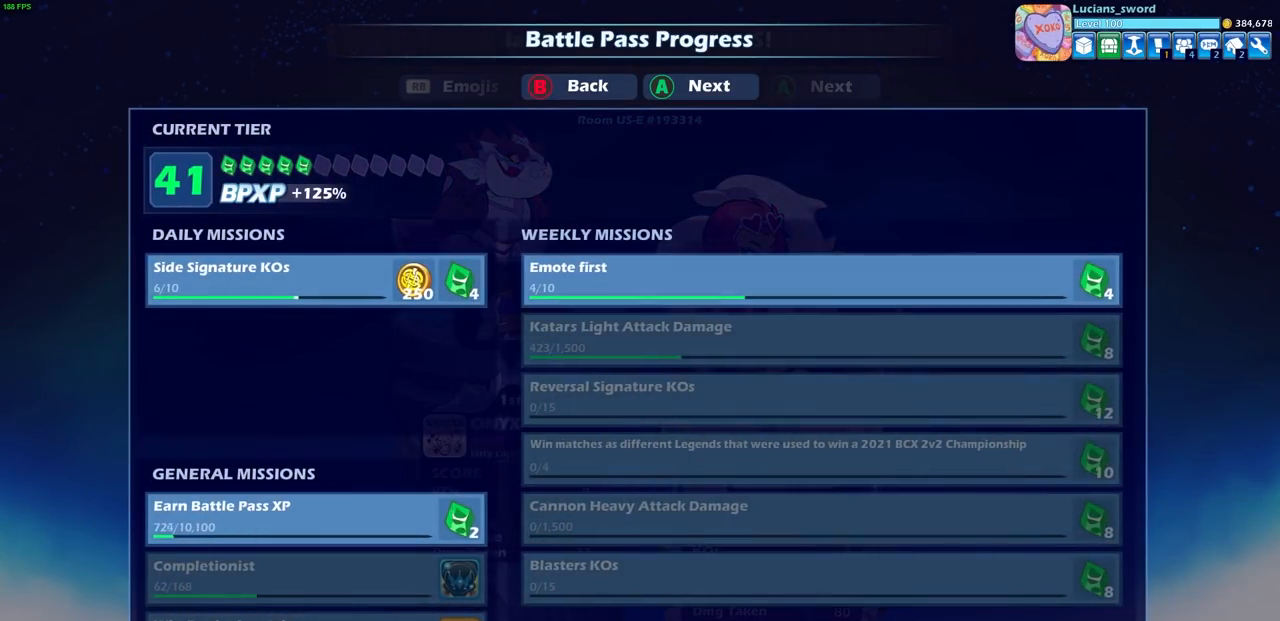
{"buttons": [], "left_stick": "center", "right_stick": "center", "events": []}
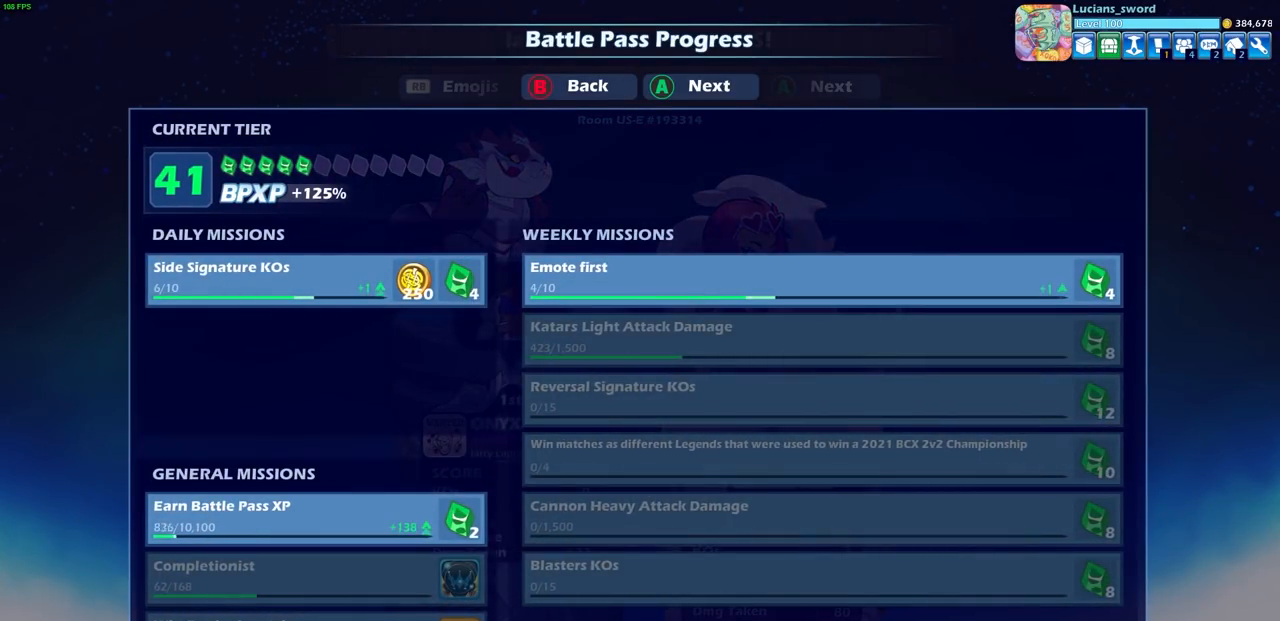
{"buttons": [], "left_stick": "center", "right_stick": "center", "events": [[67, "CROSS", "down"], [183, "CROSS", "up"], [350, "CROSS", "down"], [467, "CROSS", "up"]]}
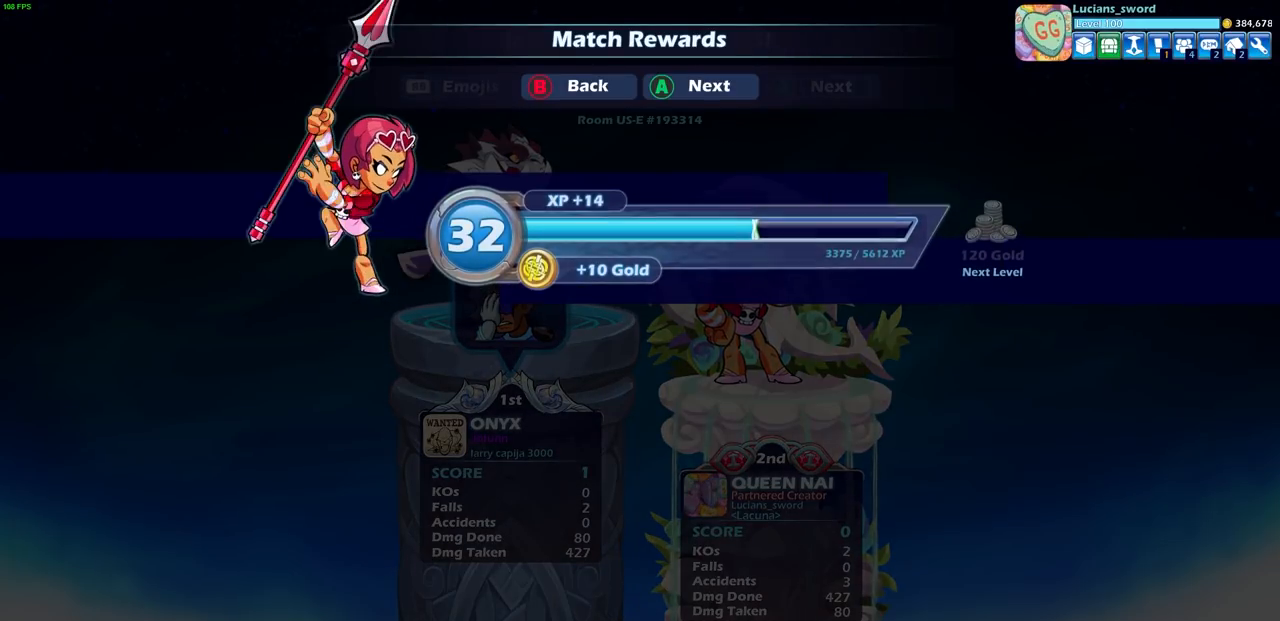
{"buttons": [], "left_stick": "center", "right_stick": "center", "events": [[200, "CROSS", "down"], [350, "CROSS", "up"]]}
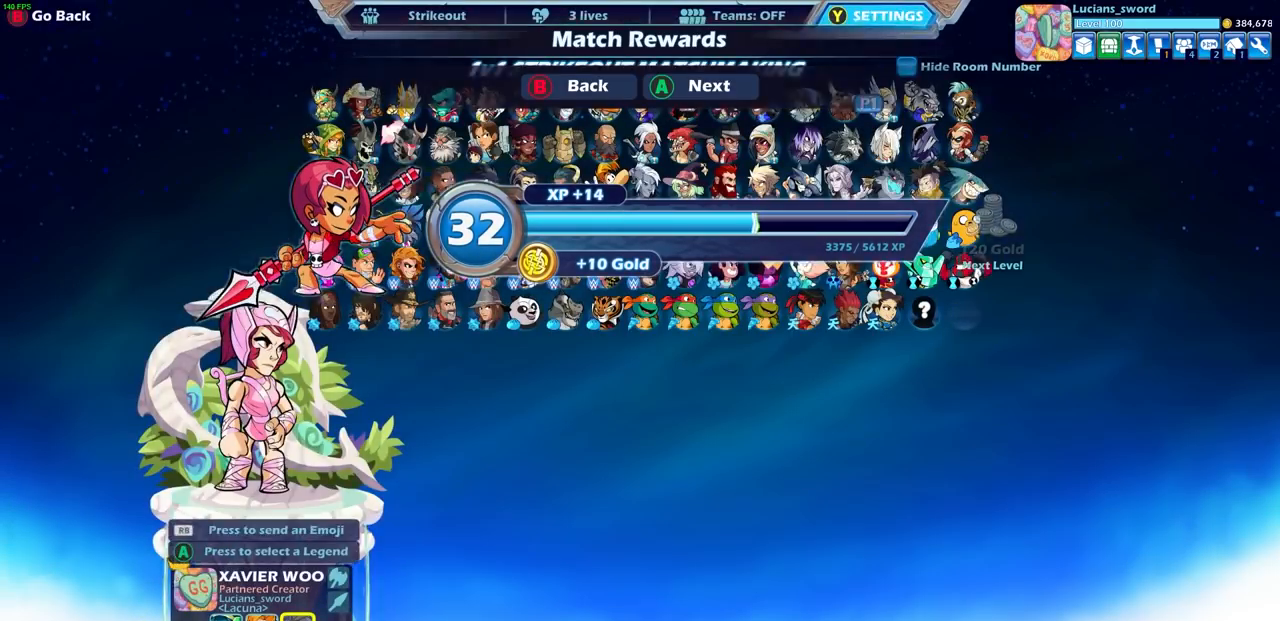
{"buttons": [], "left_stick": "center", "right_stick": "center", "events": []}
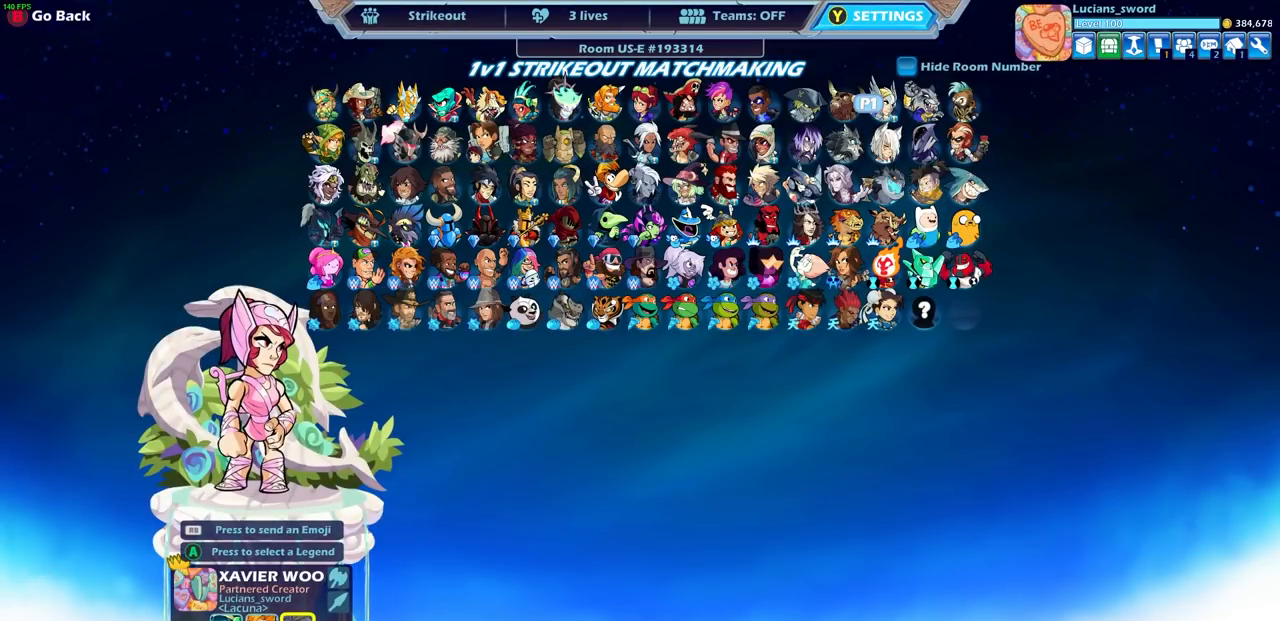
{"buttons": [], "left_stick": "center", "right_stick": "center", "events": [[333, "CIRCLE", "down"], [450, "CIRCLE", "up"]]}
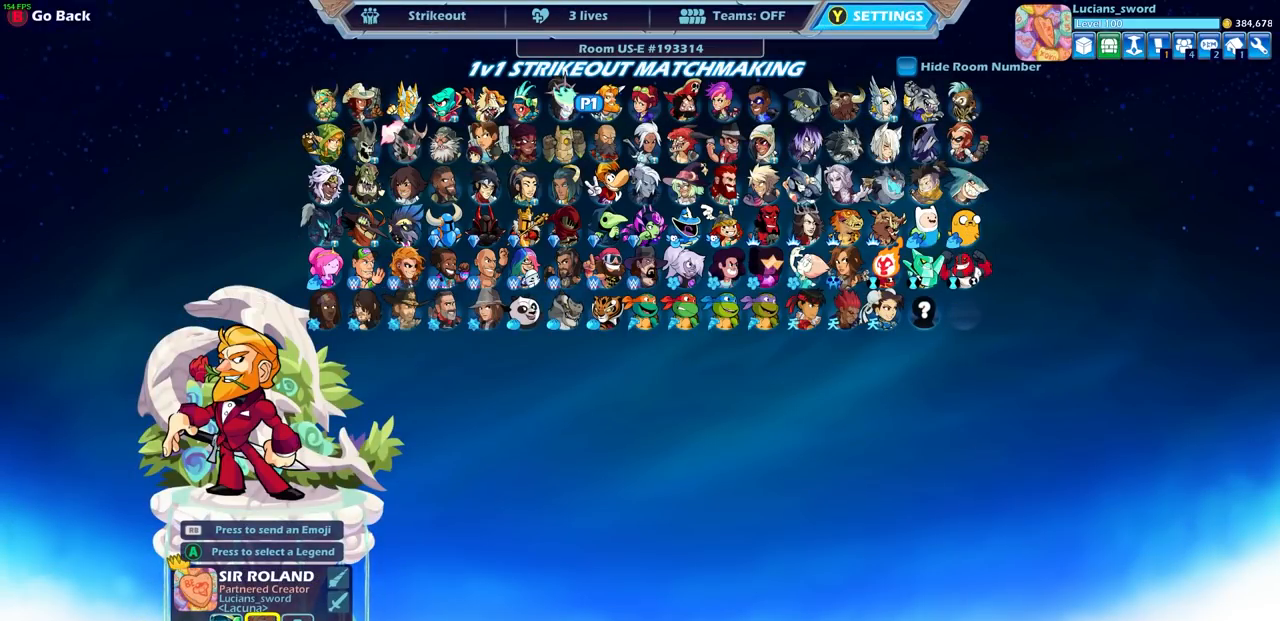
{"buttons": ["DPAD_LEFT"], "left_stick": "center", "right_stick": "center", "events": [[283, "CIRCLE", "down"], [383, "CIRCLE", "up"], [483, "DPAD_LEFT", "down"]]}
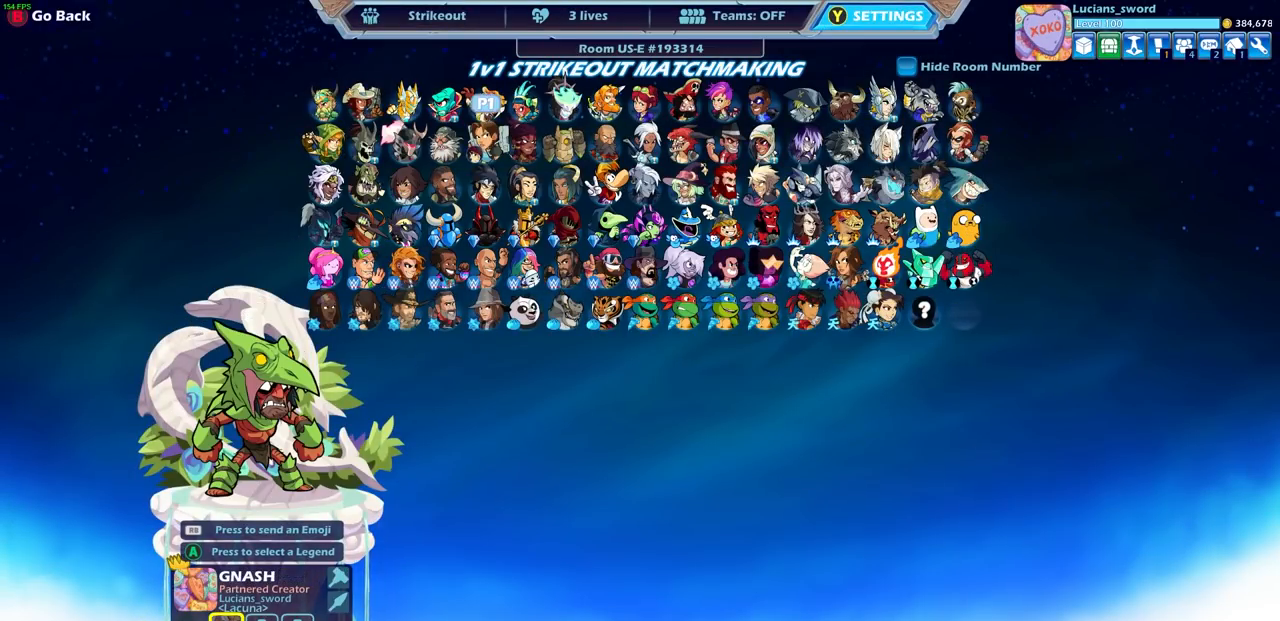
{"buttons": [], "left_stick": "center", "right_stick": "center", "events": [[167, "DPAD_LEFT", "up"], [333, "DPAD_DOWN", "down"], [450, "DPAD_DOWN", "up"]]}
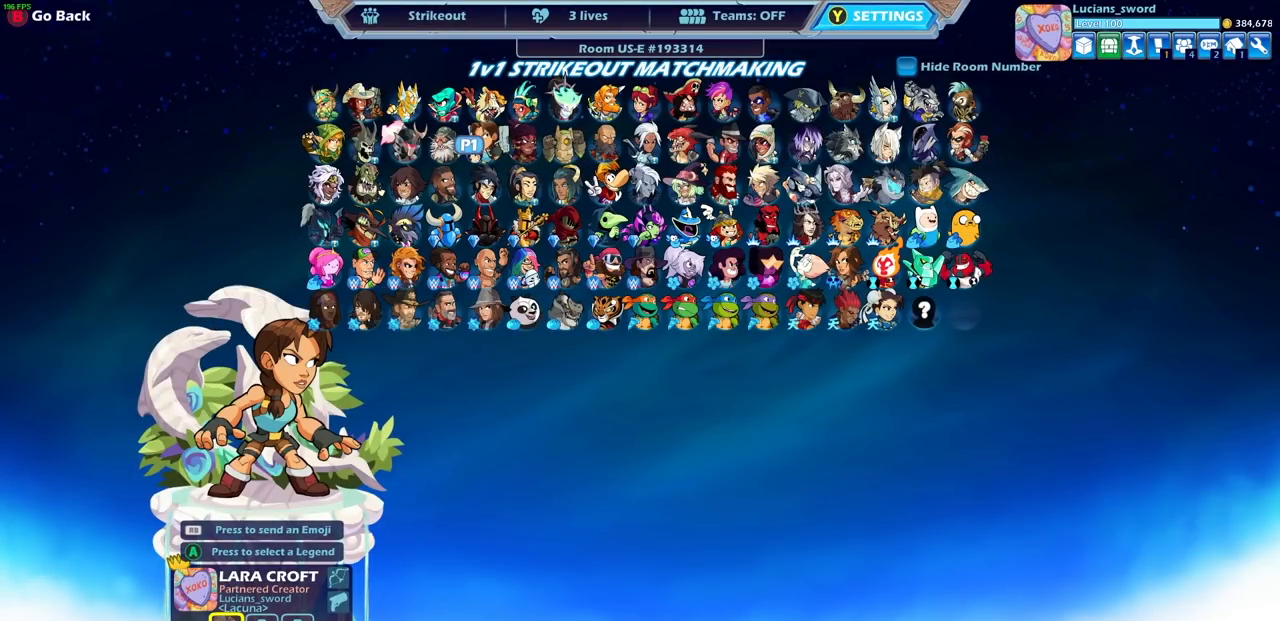
{"buttons": [], "left_stick": "center", "right_stick": "center", "events": [[300, "DPAD_RIGHT", "down"], [400, "DPAD_RIGHT", "up"]]}
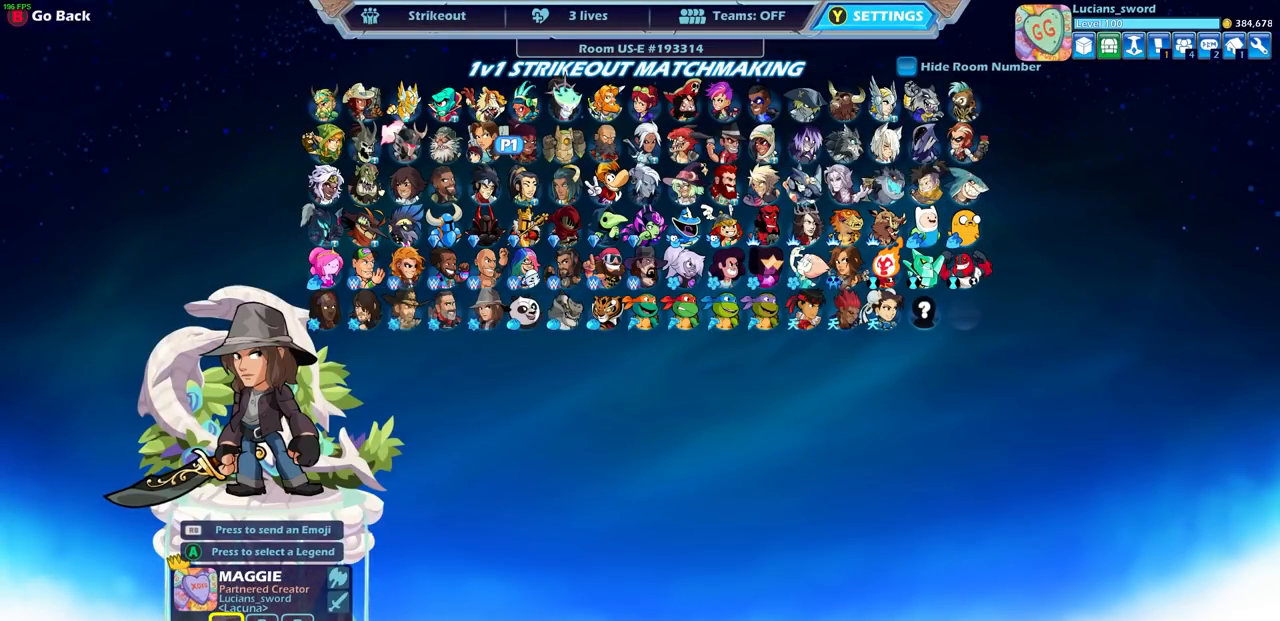
{"buttons": [], "left_stick": "center", "right_stick": "center", "events": [[33, "DPAD_RIGHT", "down"], [150, "DPAD_RIGHT", "up"]]}
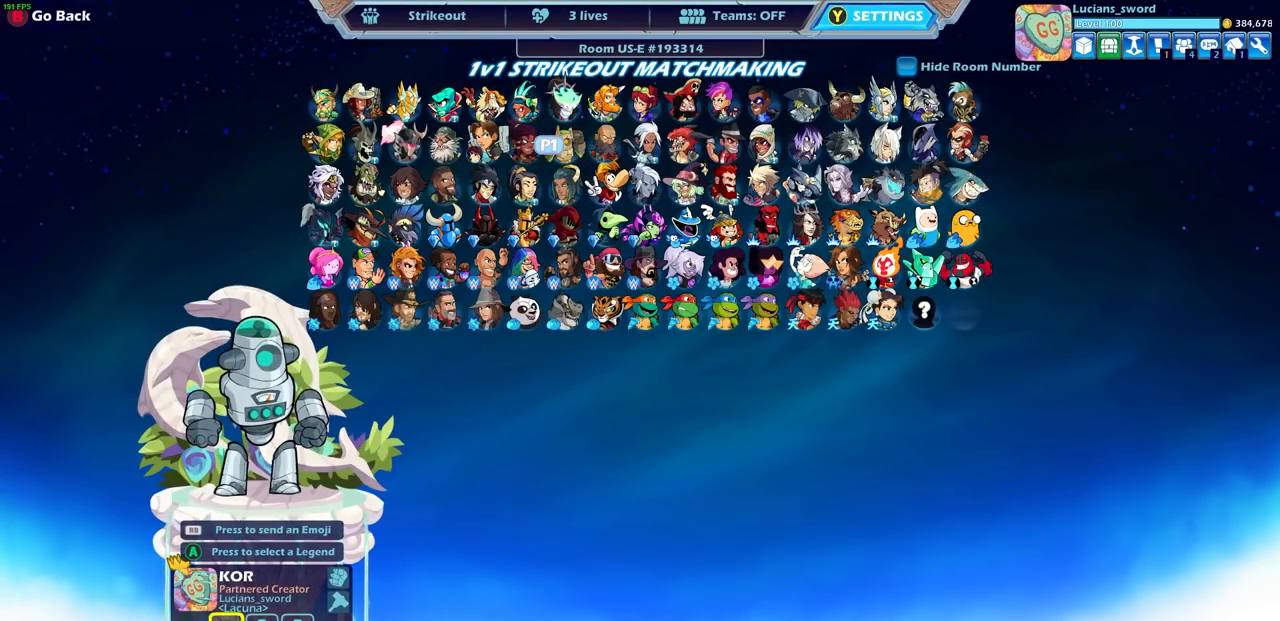
{"buttons": [], "left_stick": "center", "right_stick": "center", "events": []}
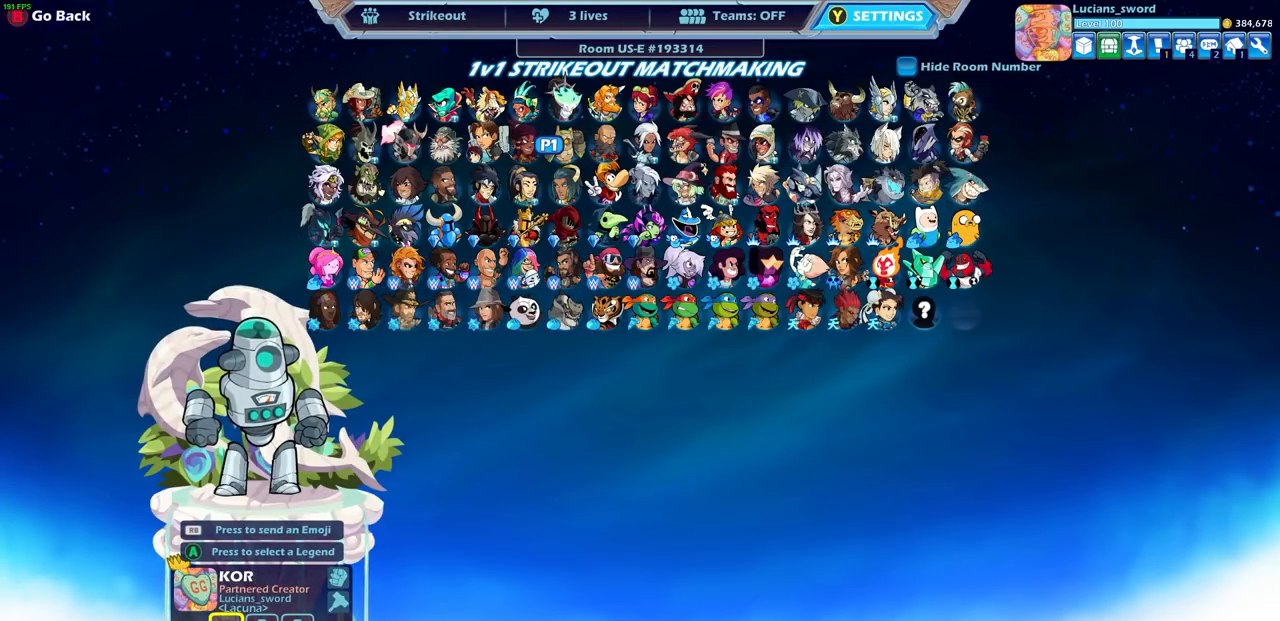
{"buttons": [], "left_stick": "center", "right_stick": "center", "events": []}
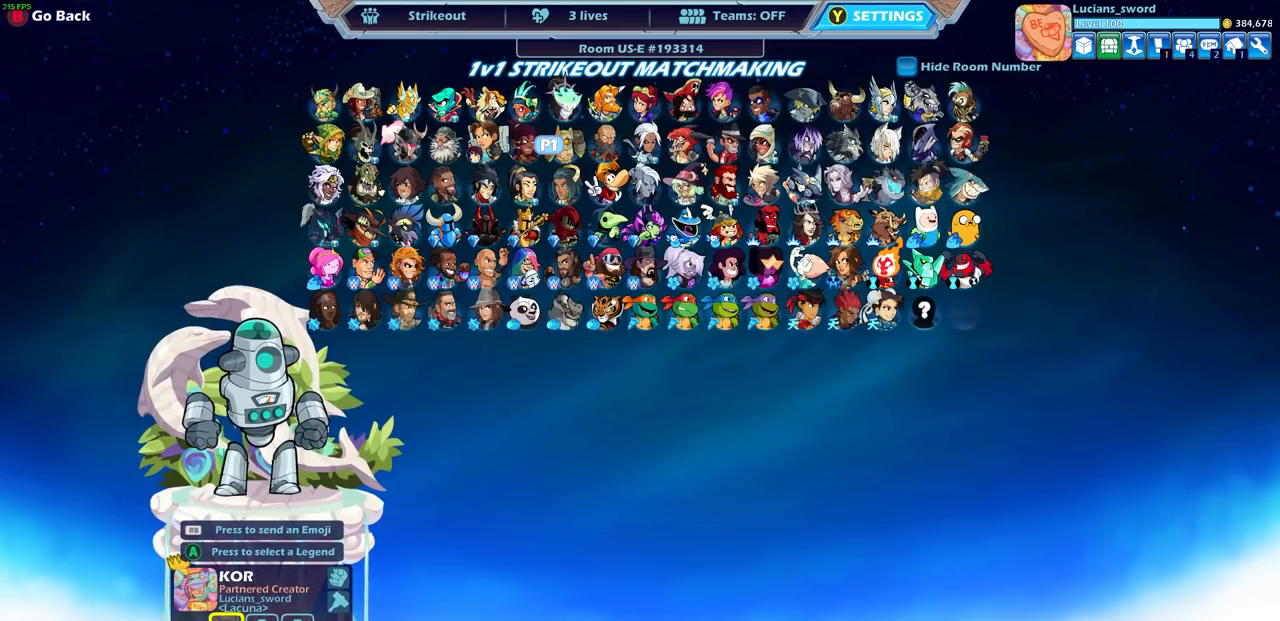
{"buttons": [], "left_stick": "center", "right_stick": "center", "events": []}
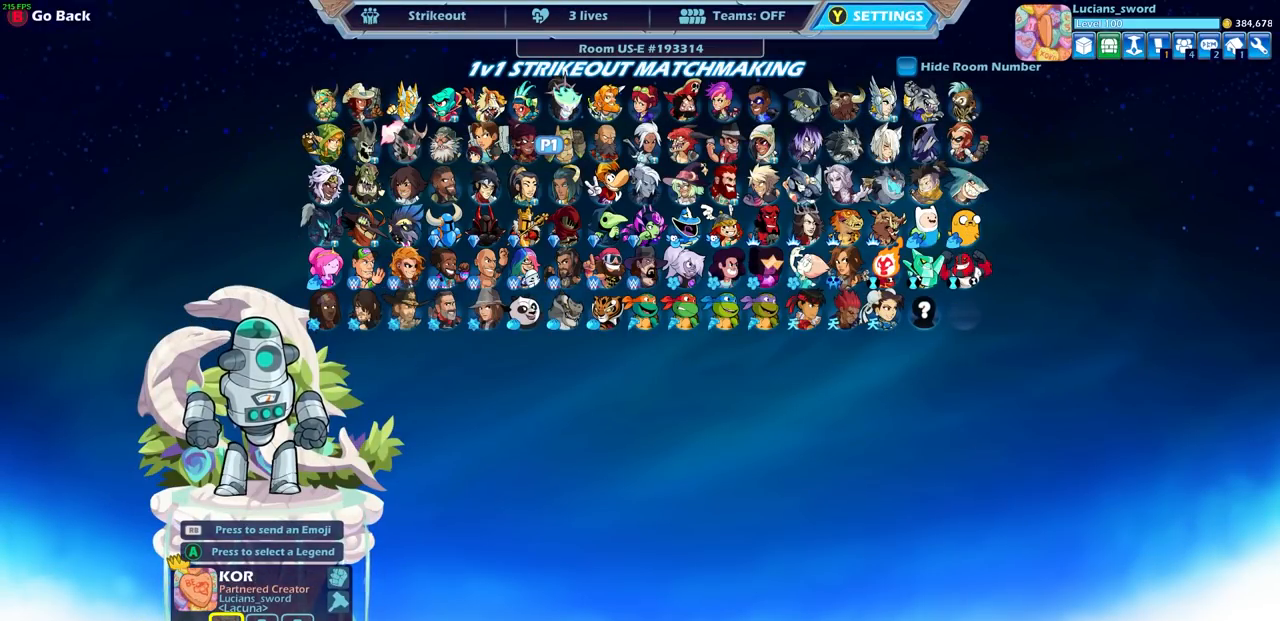
{"buttons": [], "left_stick": "center", "right_stick": "center", "events": []}
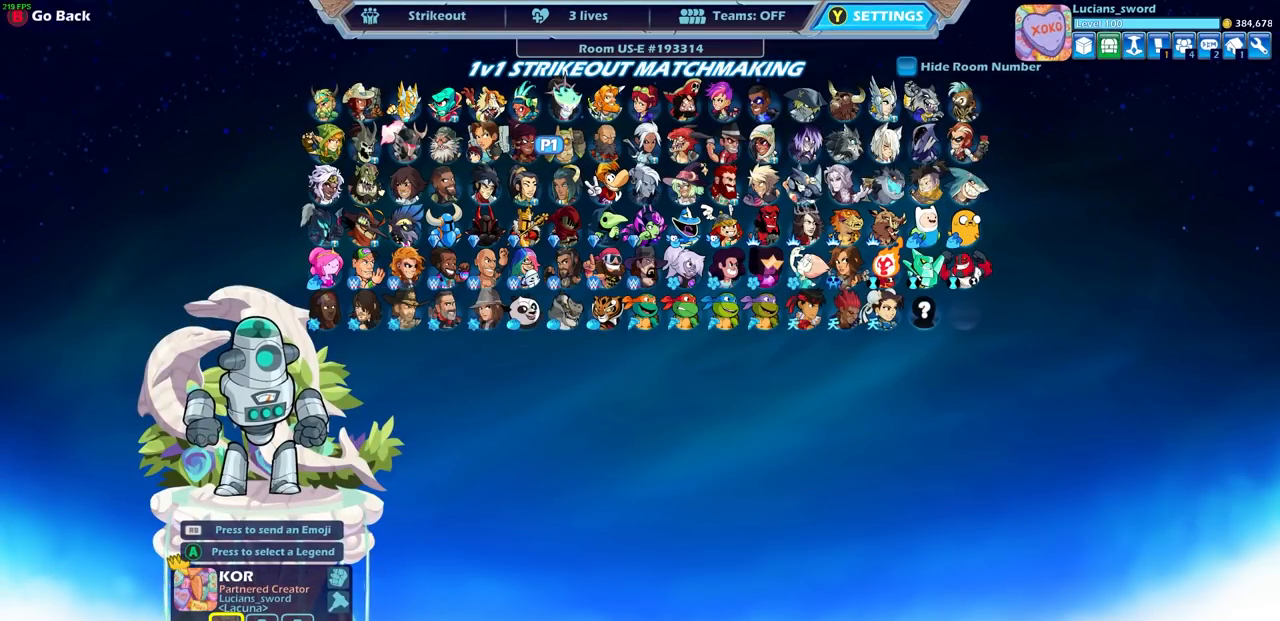
{"buttons": [], "left_stick": "center", "right_stick": "center", "events": []}
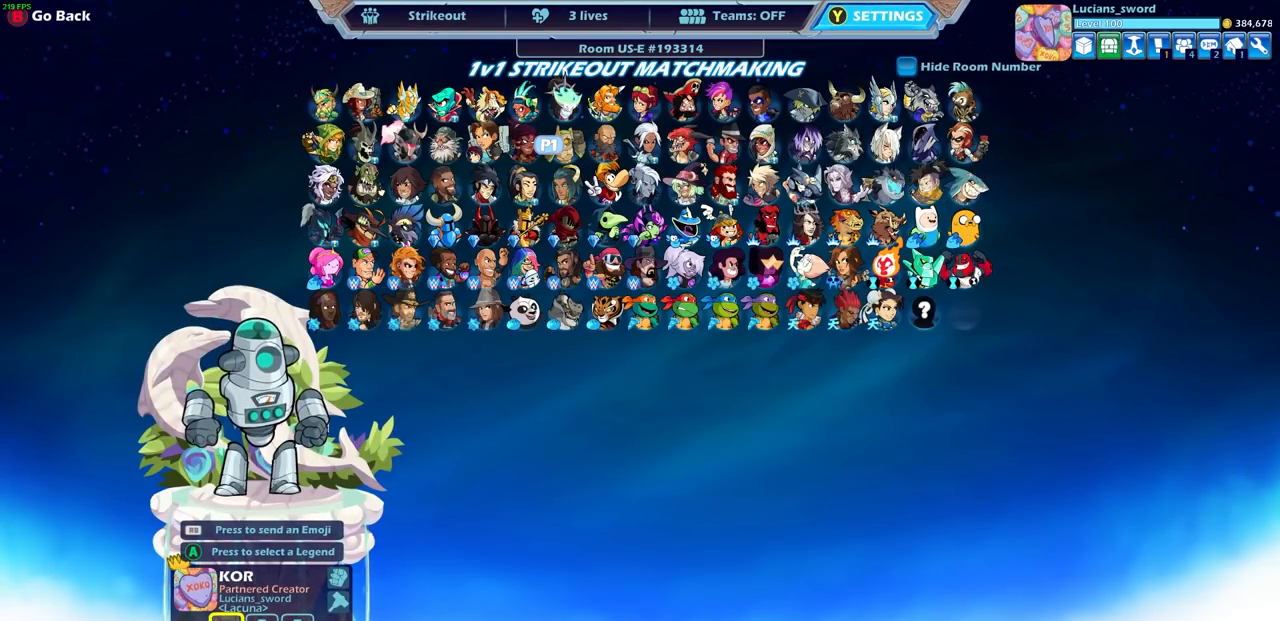
{"buttons": [], "left_stick": "center", "right_stick": "center", "events": []}
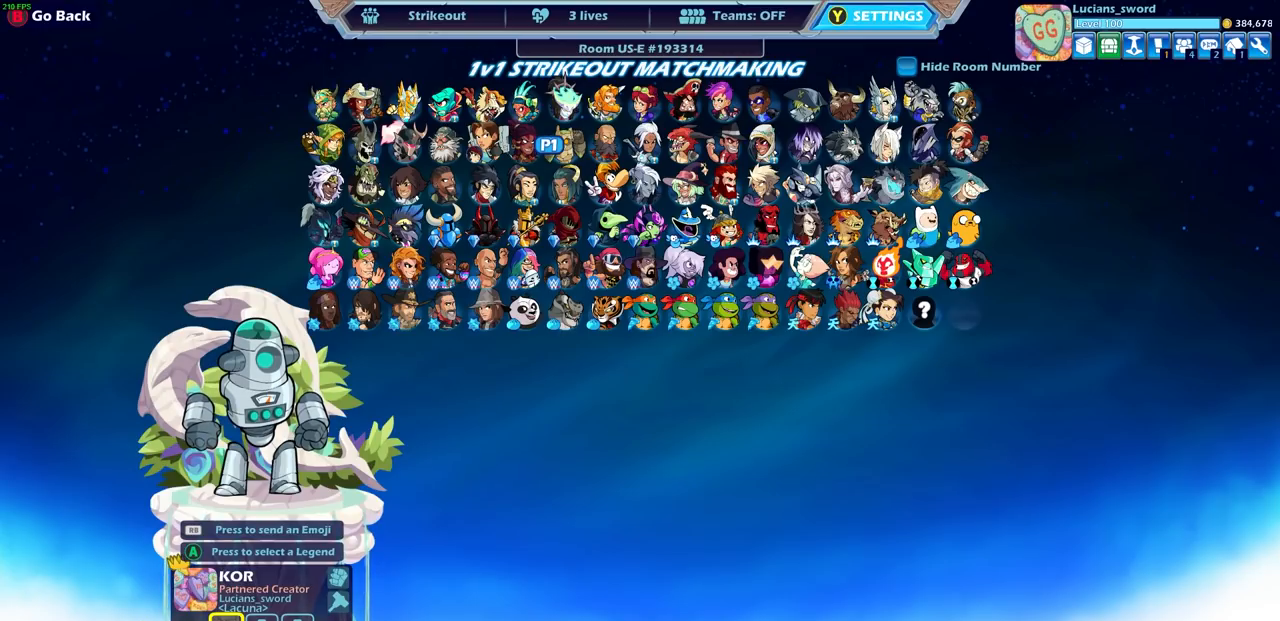
{"buttons": [], "left_stick": "center", "right_stick": "center", "events": []}
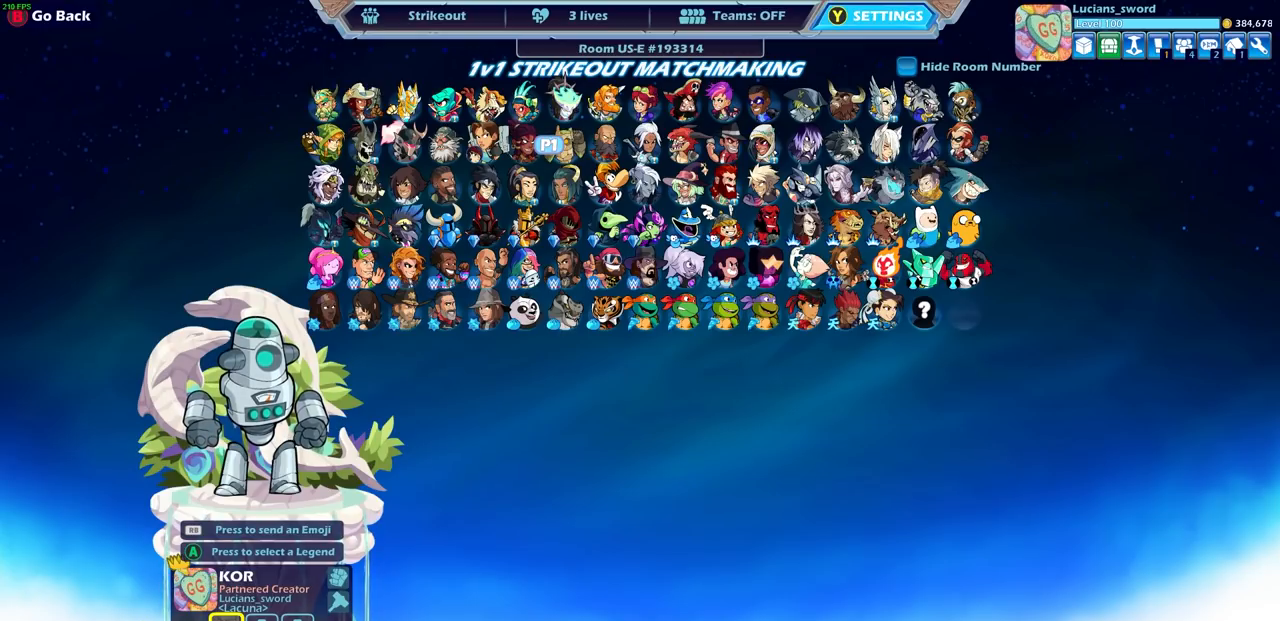
{"buttons": [], "left_stick": "center", "right_stick": "center", "events": []}
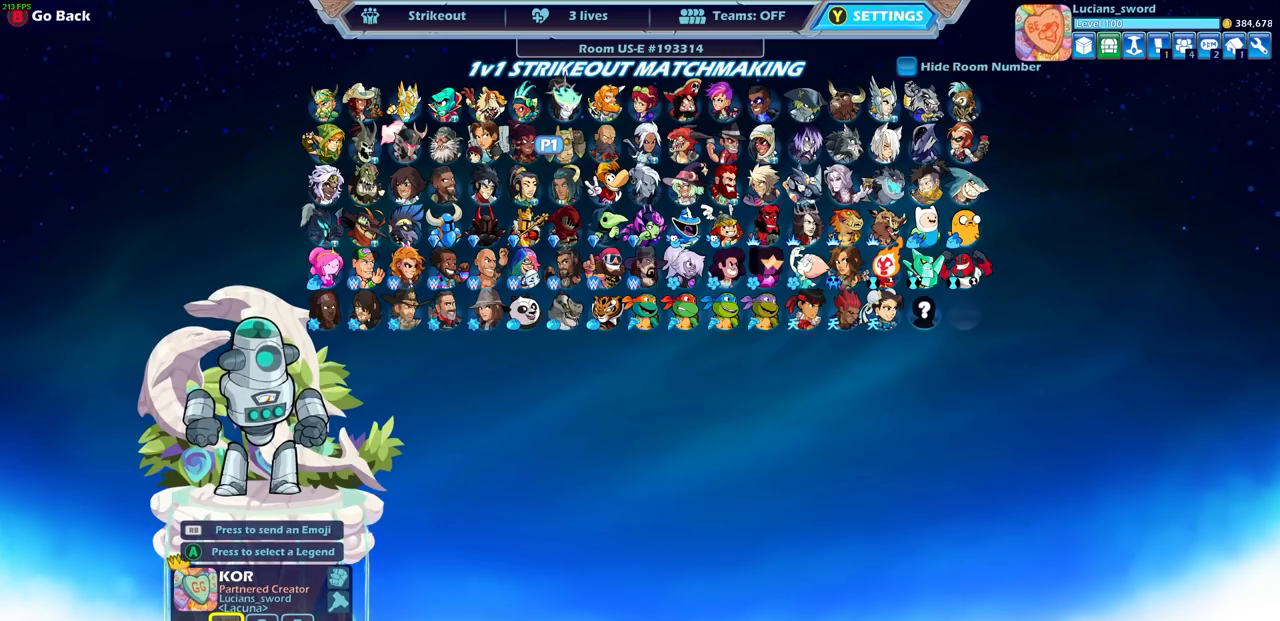
{"buttons": [], "left_stick": "center", "right_stick": "center", "events": []}
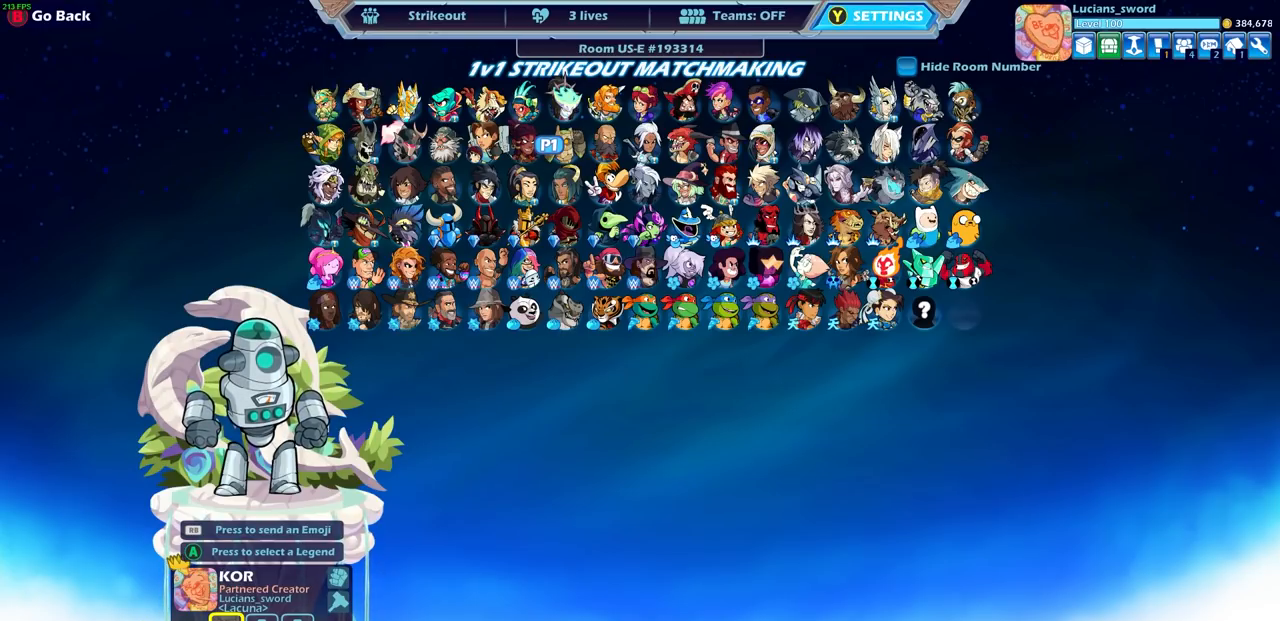
{"buttons": [], "left_stick": "center", "right_stick": "center", "events": []}